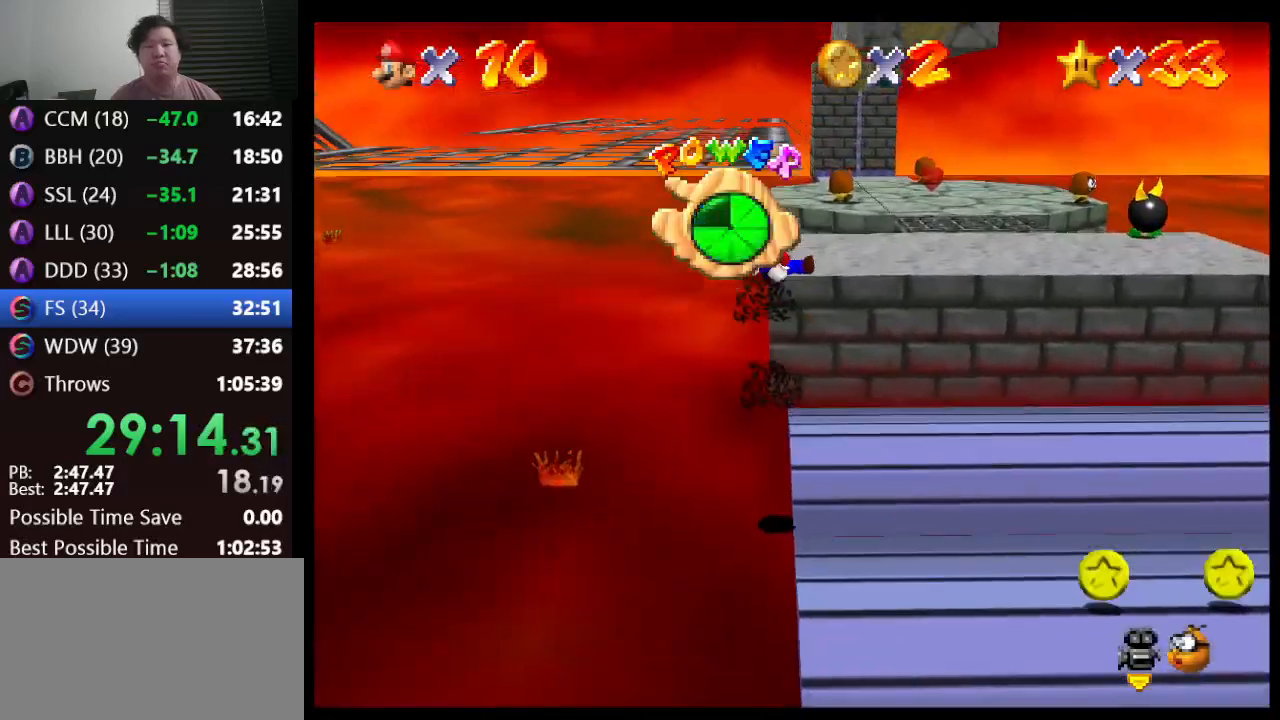
Gameplay with a controller (Nintendo layout); each line is a JSON object with the inputs held at the frame after it. "events" lists button and stick changes between this image and that frame as [ms after this image, input, new state], when the widget could be followed in between. Not read: L1 L3 R3.
{"buttons": [], "left_stick": "right", "events": []}
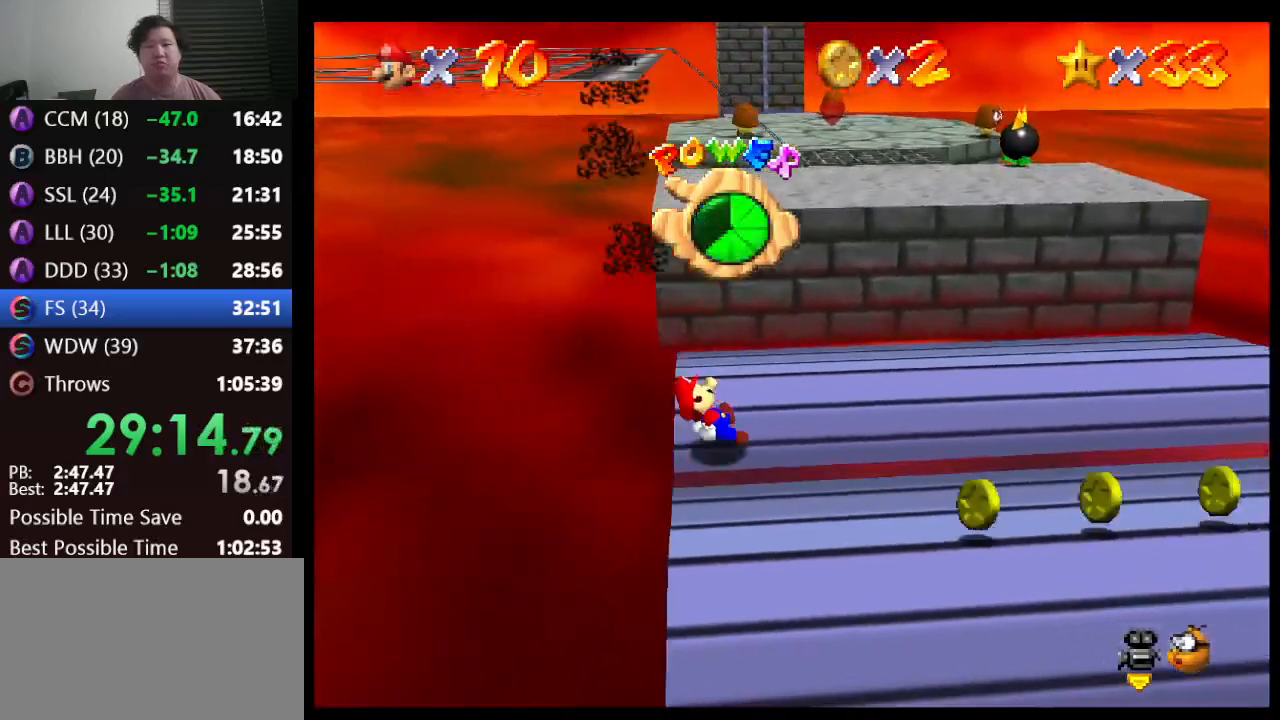
{"buttons": [], "left_stick": "up-right", "events": [[283, "left_stick", "up-right"]]}
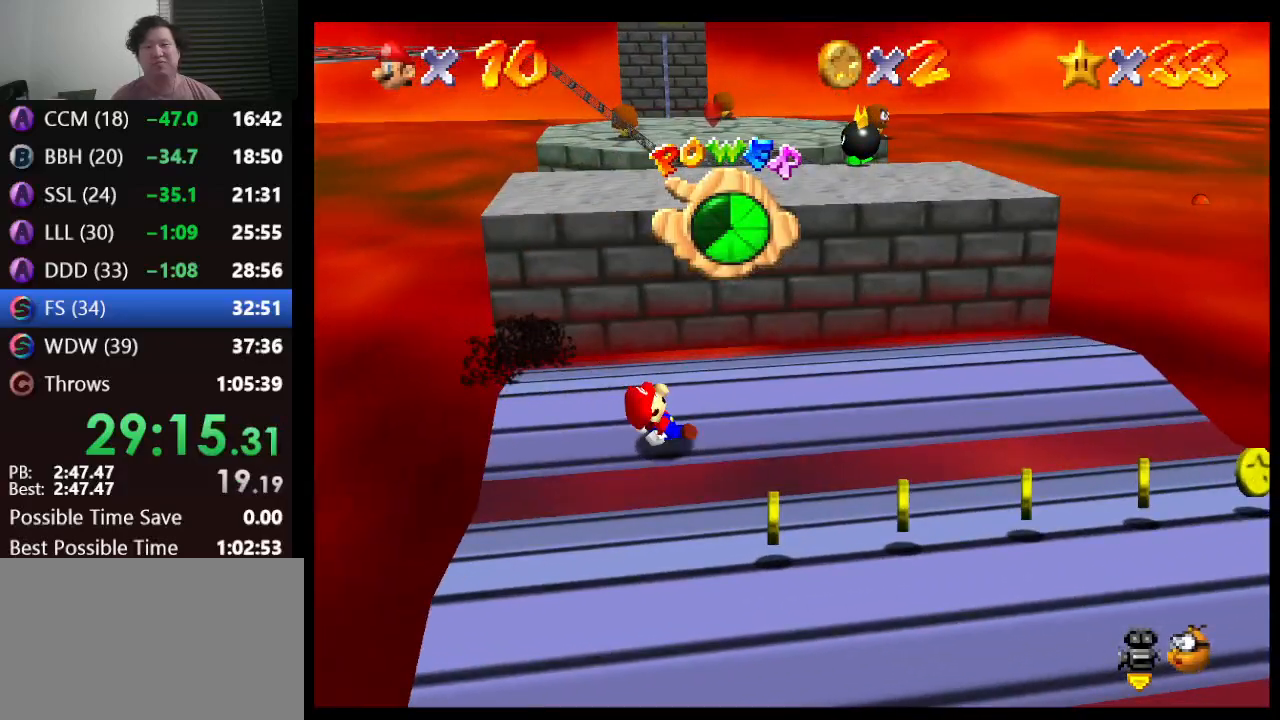
{"buttons": [], "left_stick": "up-right", "events": []}
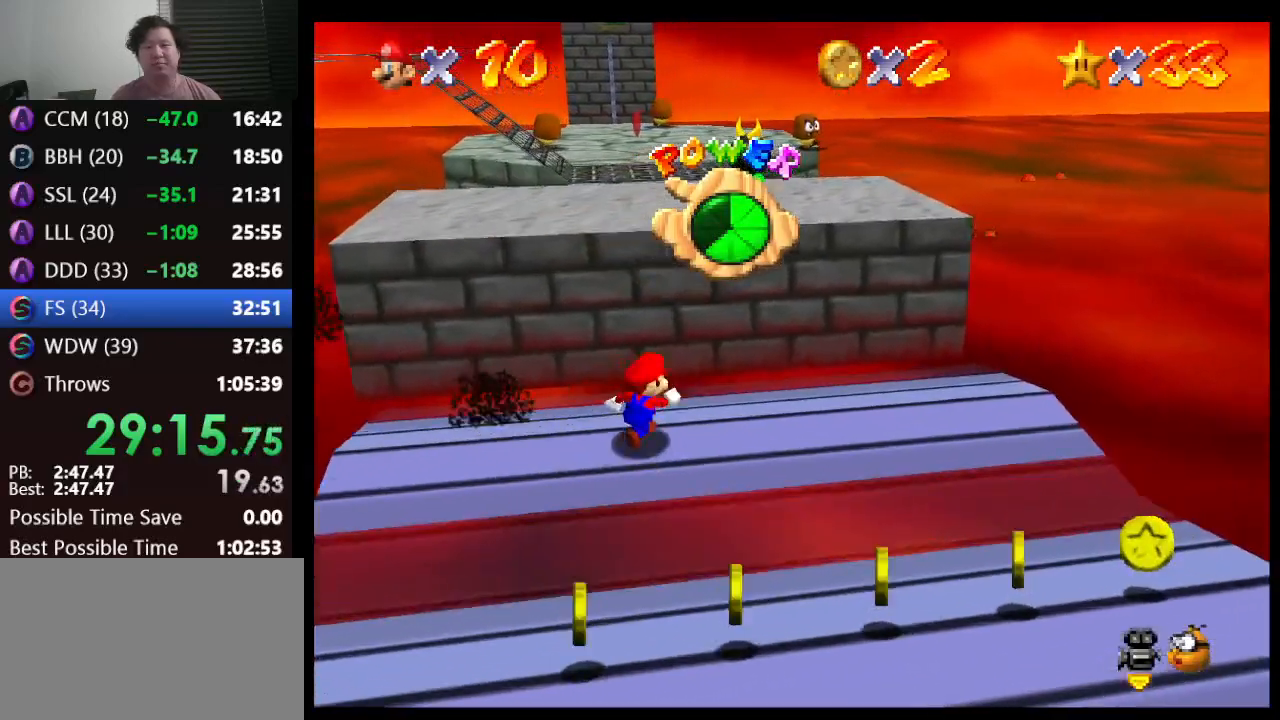
{"buttons": ["A"], "left_stick": "up-left", "events": [[133, "left_stick", "down-right"], [300, "left_stick", "up-left"], [350, "A", "down"]]}
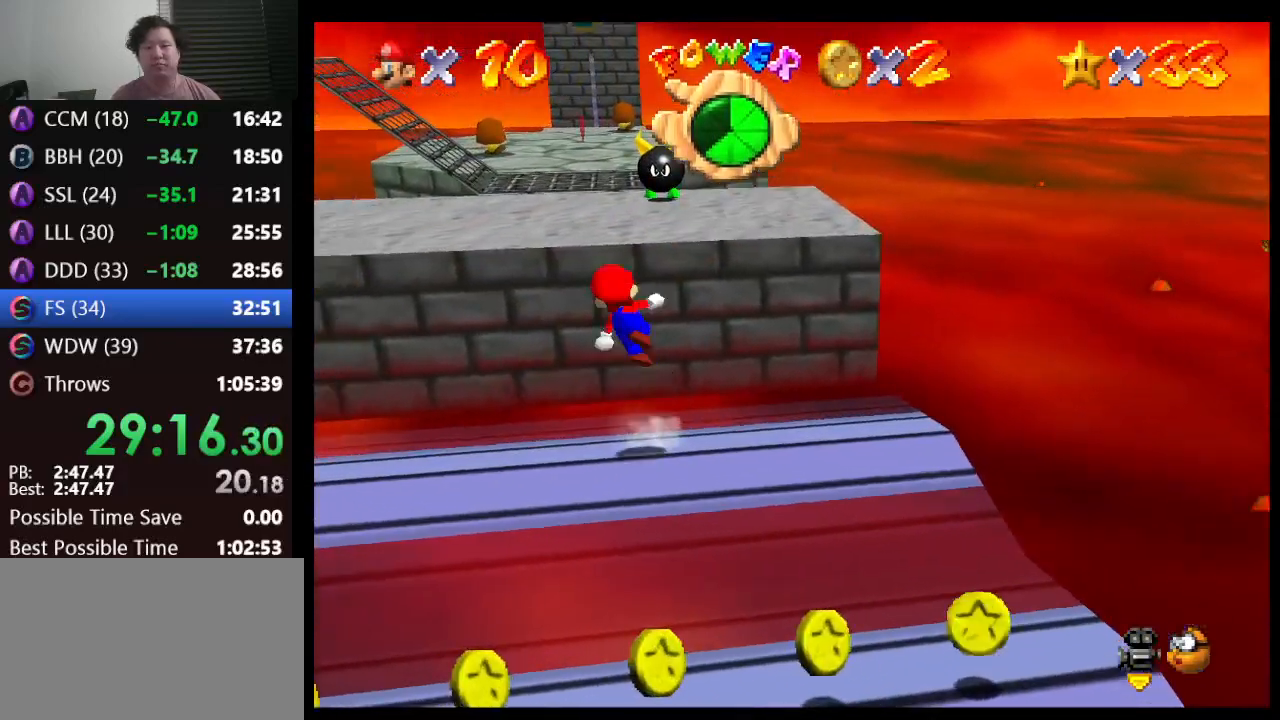
{"buttons": [], "left_stick": "up-right", "events": [[167, "left_stick", "up-right"], [267, "A", "up"]]}
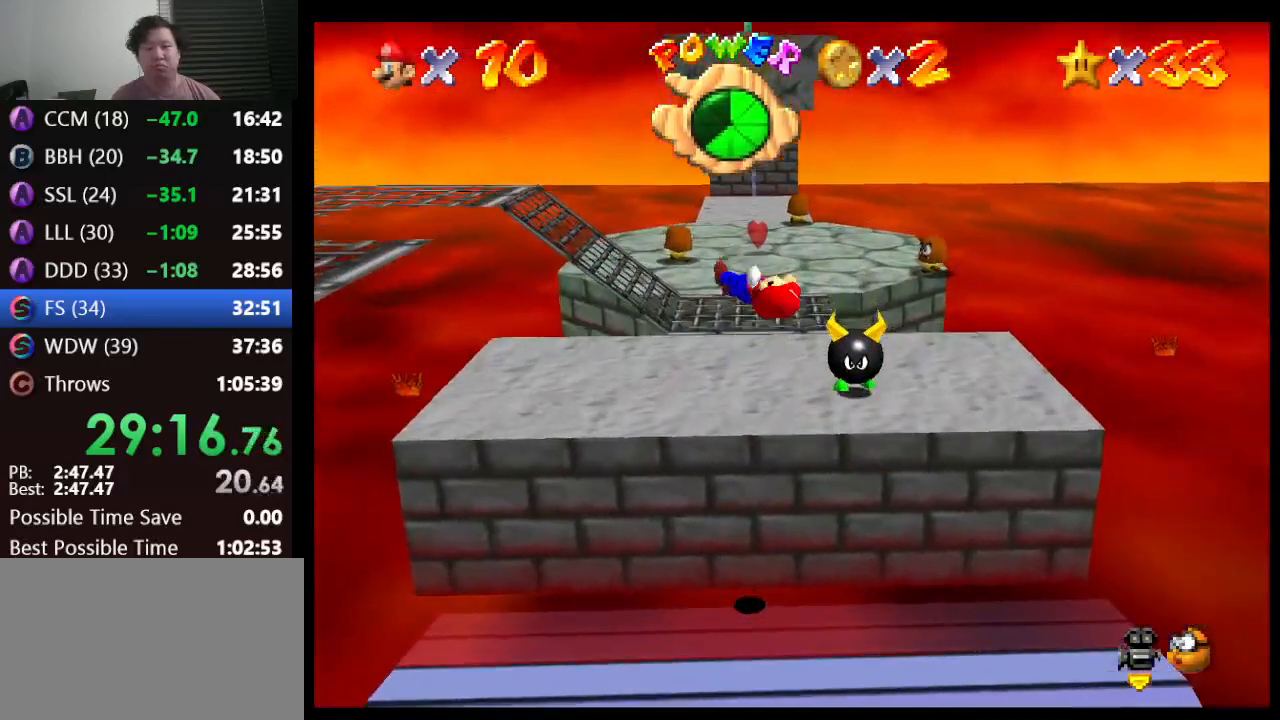
{"buttons": [], "left_stick": "up-right", "events": [[183, "left_stick", "up"], [433, "left_stick", "up-right"]]}
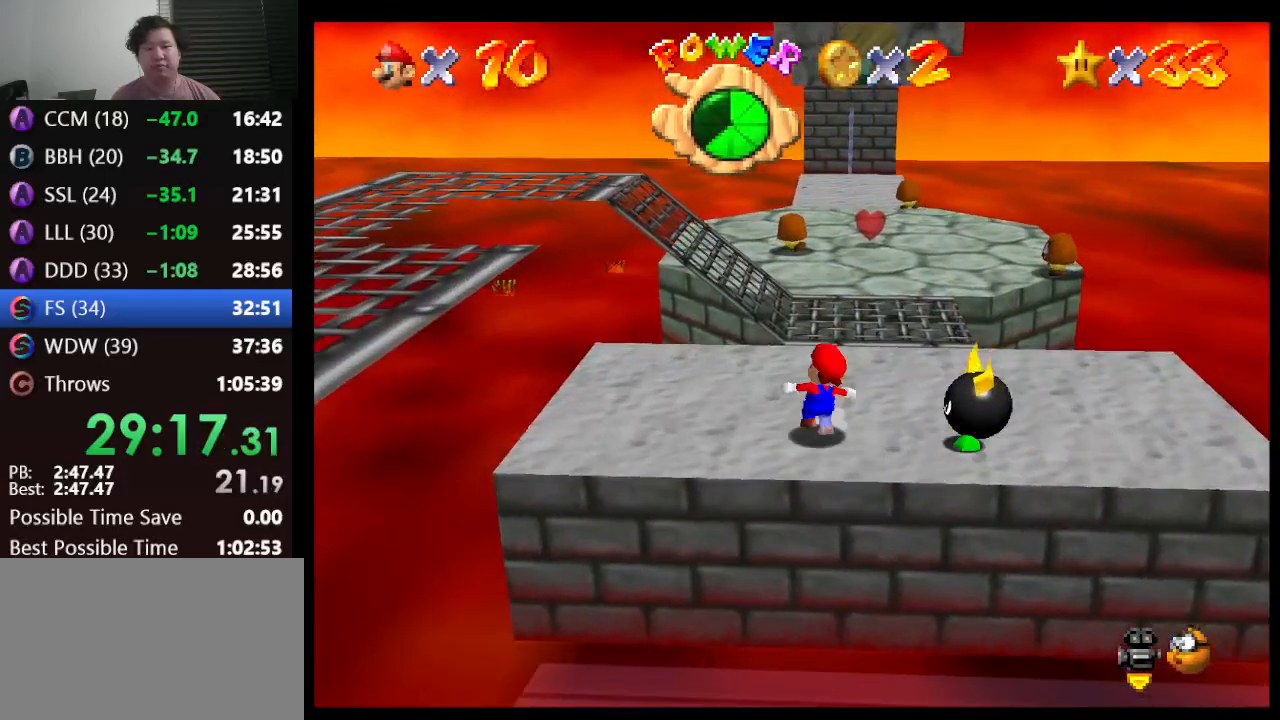
{"buttons": [], "left_stick": "up", "events": [[183, "left_stick", "up"]]}
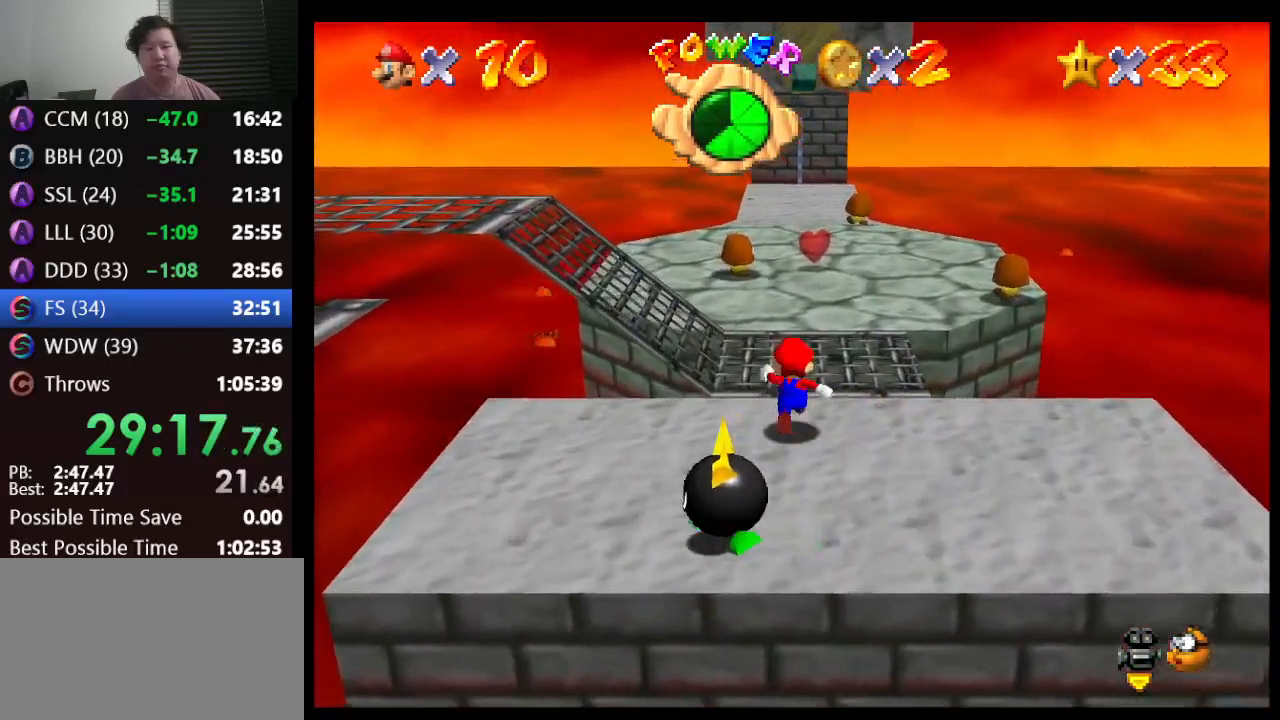
{"buttons": [], "left_stick": "left", "events": [[267, "left_stick", "left"]]}
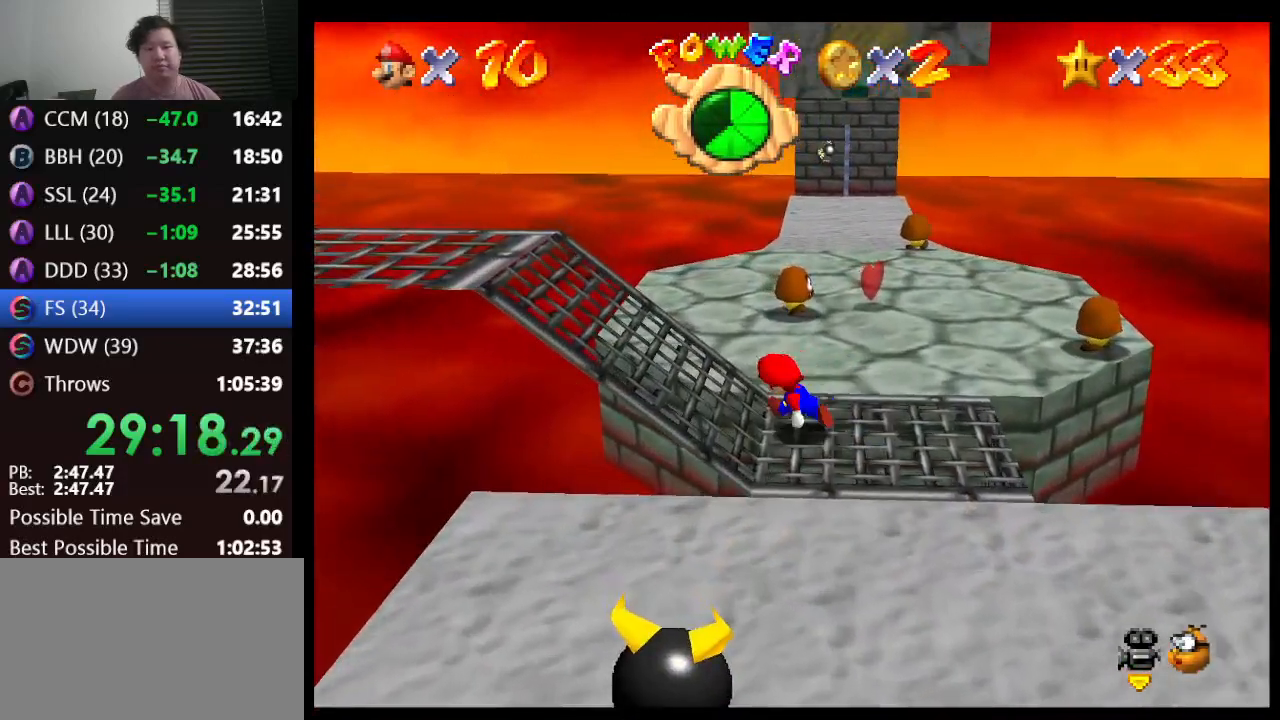
{"buttons": [], "left_stick": "left", "events": []}
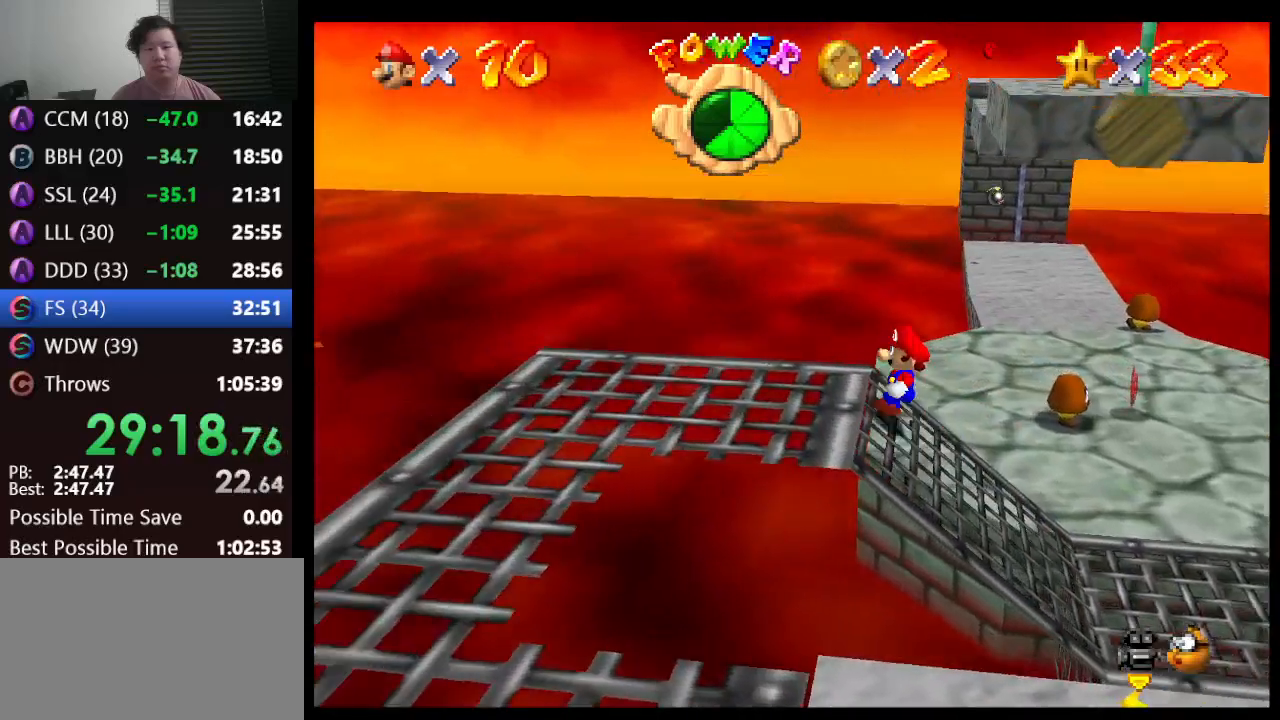
{"buttons": [], "left_stick": "down-left", "events": [[233, "left_stick", "down-left"]]}
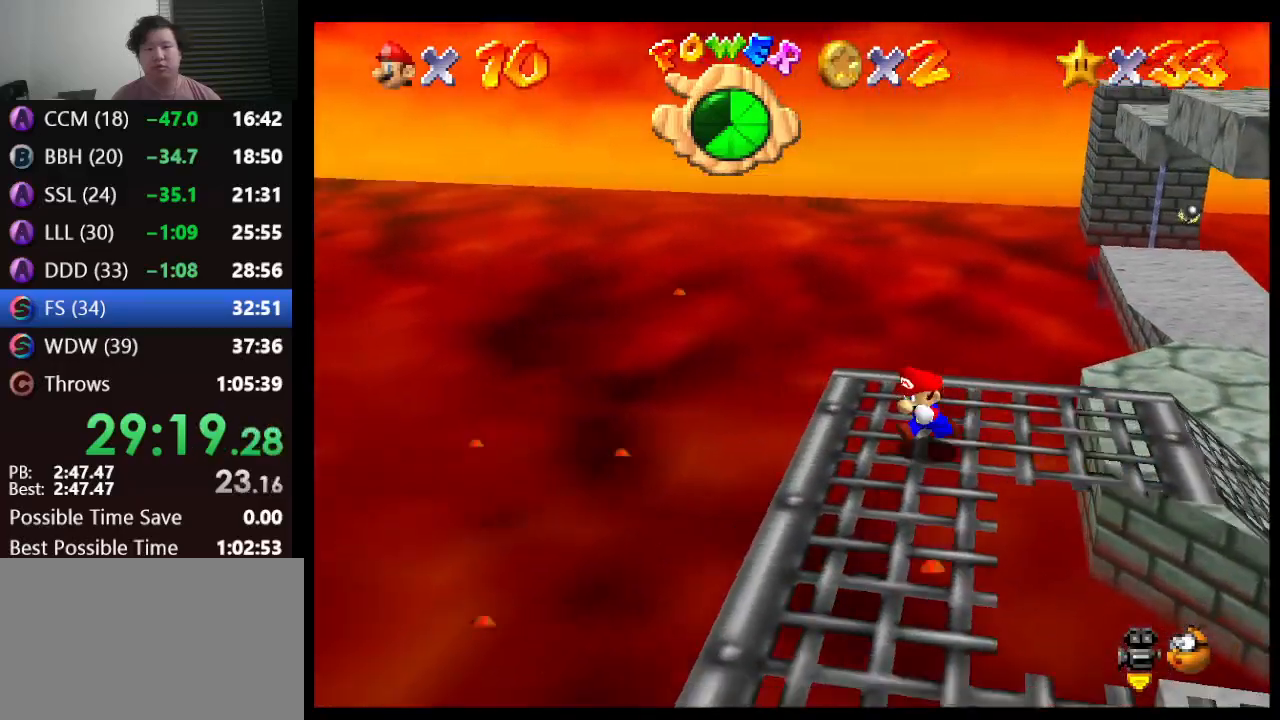
{"buttons": [], "left_stick": "down-right", "events": [[33, "left_stick", "down"], [400, "left_stick", "down-right"]]}
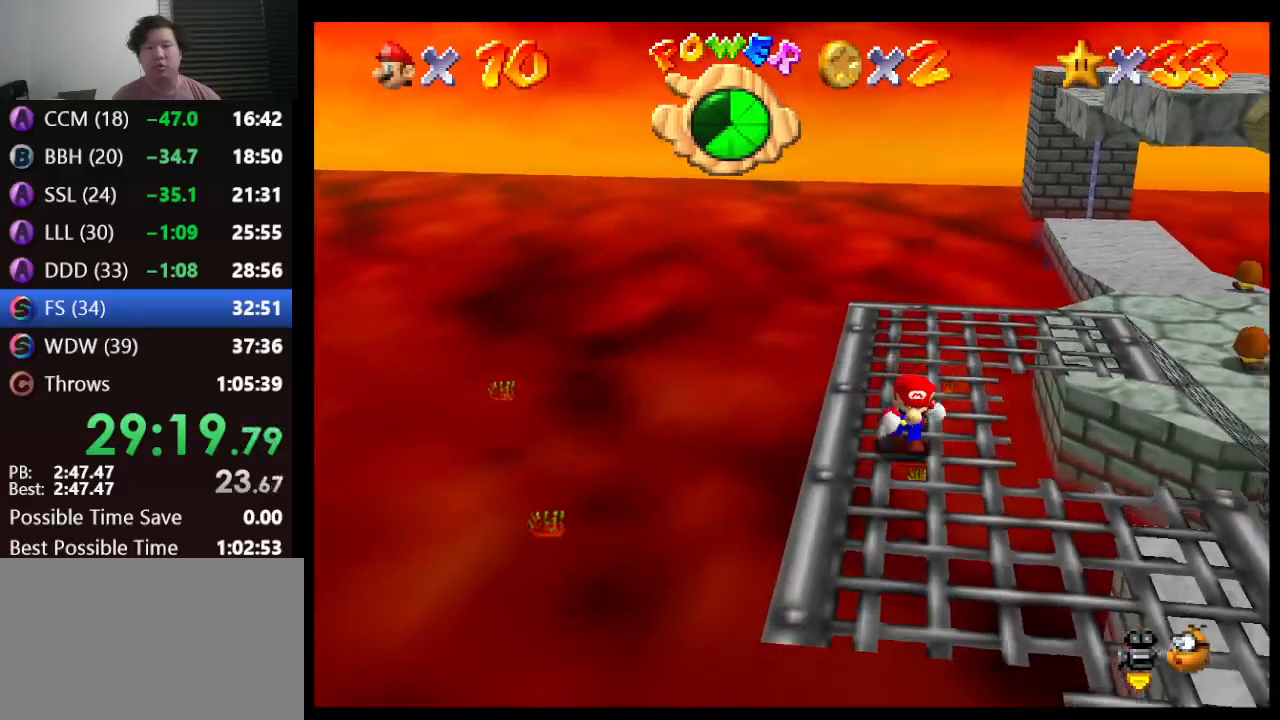
{"buttons": [], "left_stick": "down", "events": [[433, "left_stick", "down"]]}
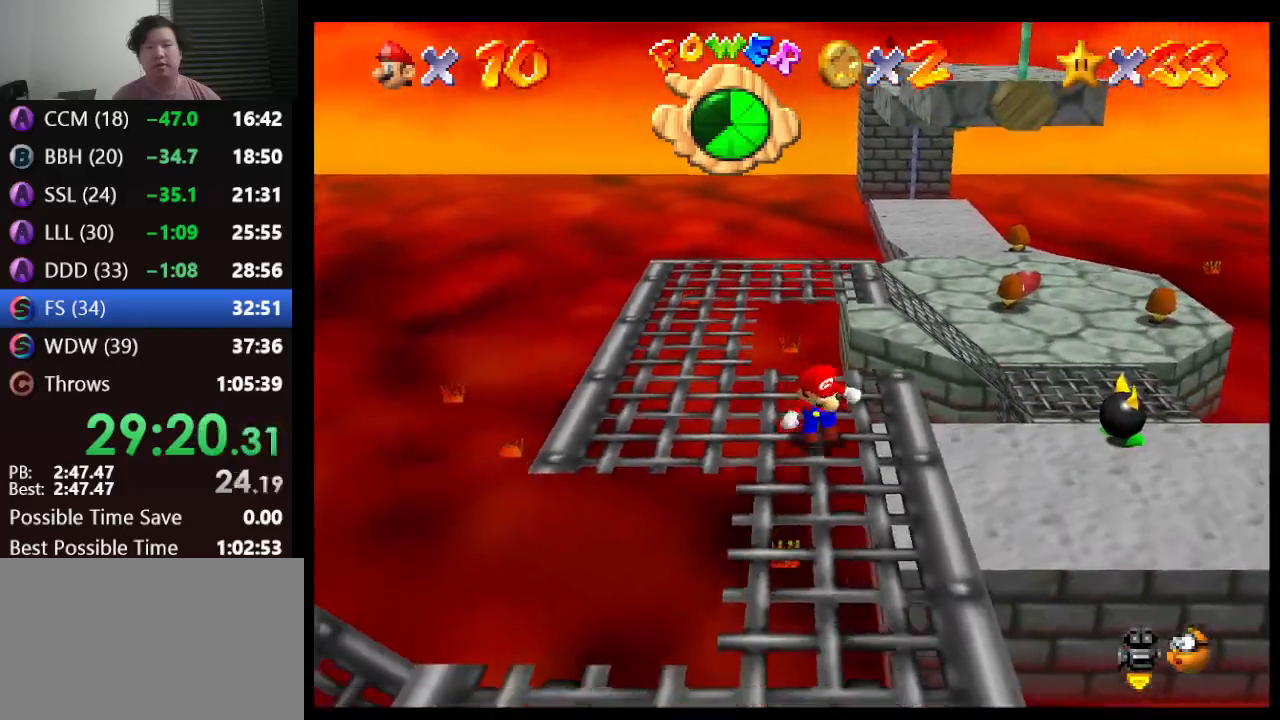
{"buttons": [], "left_stick": "down-left", "events": [[467, "left_stick", "down-left"]]}
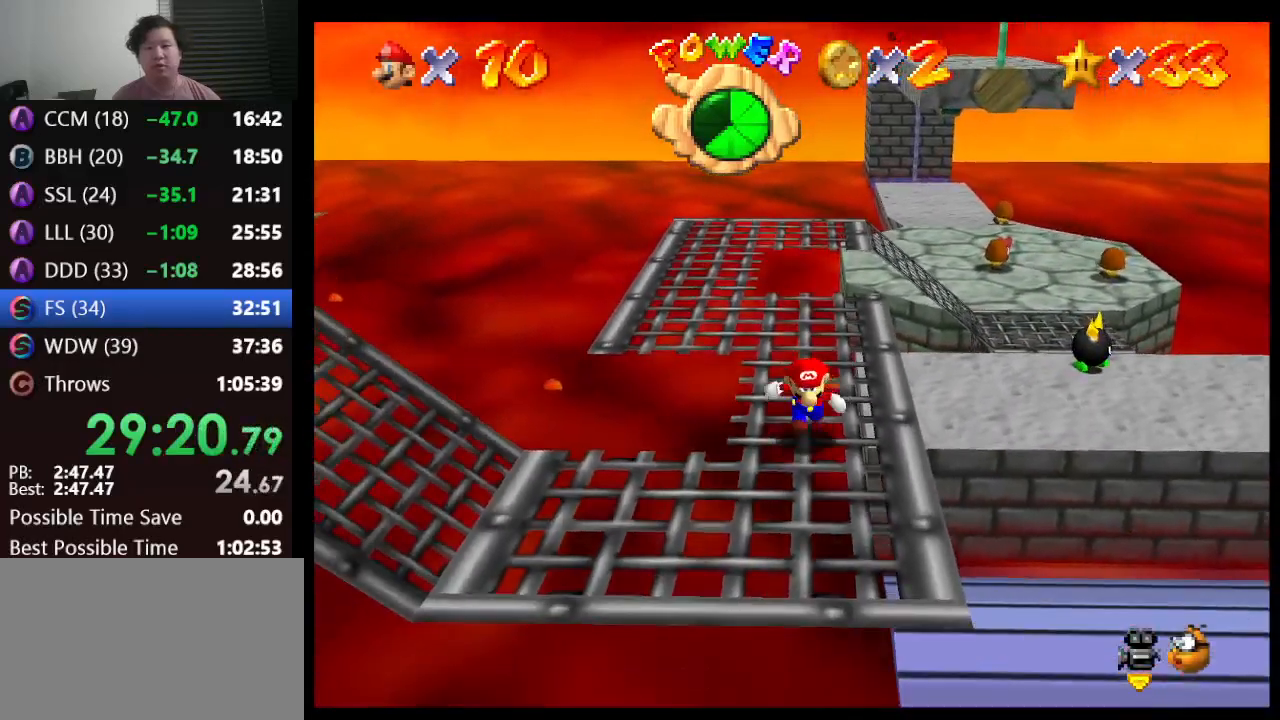
{"buttons": [], "left_stick": "left", "events": [[233, "left_stick", "left"]]}
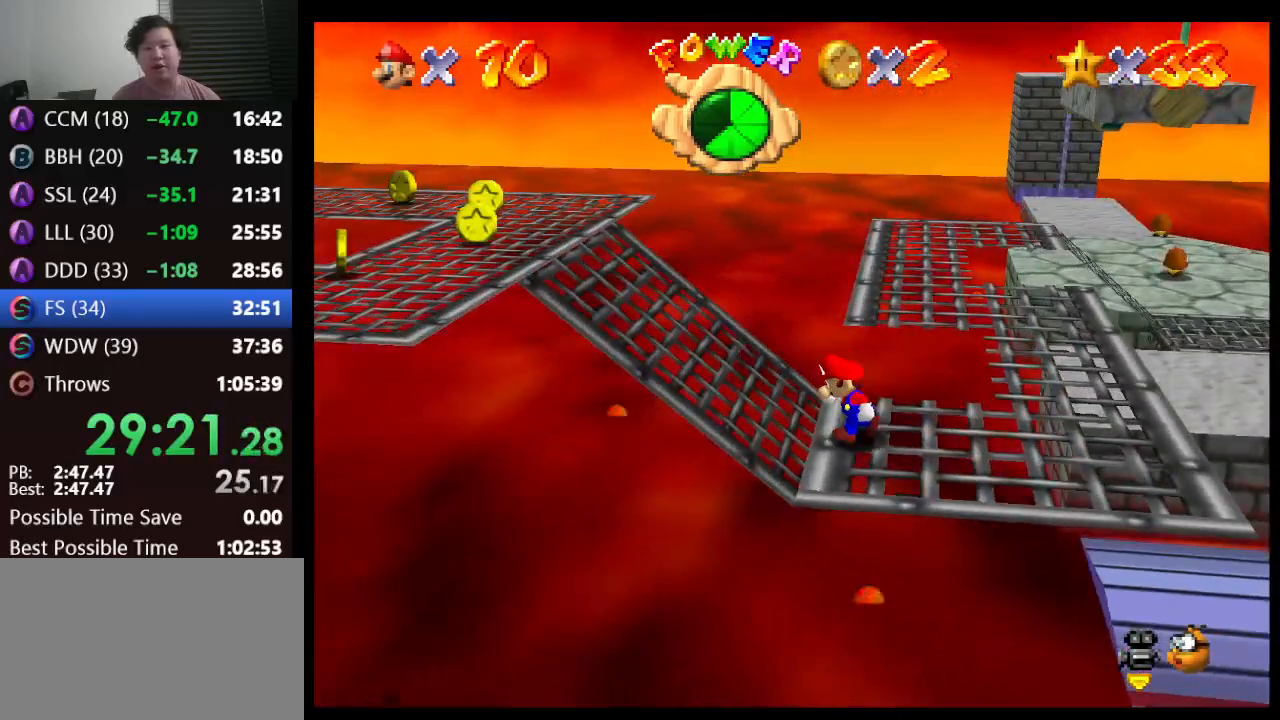
{"buttons": [], "left_stick": "left", "events": []}
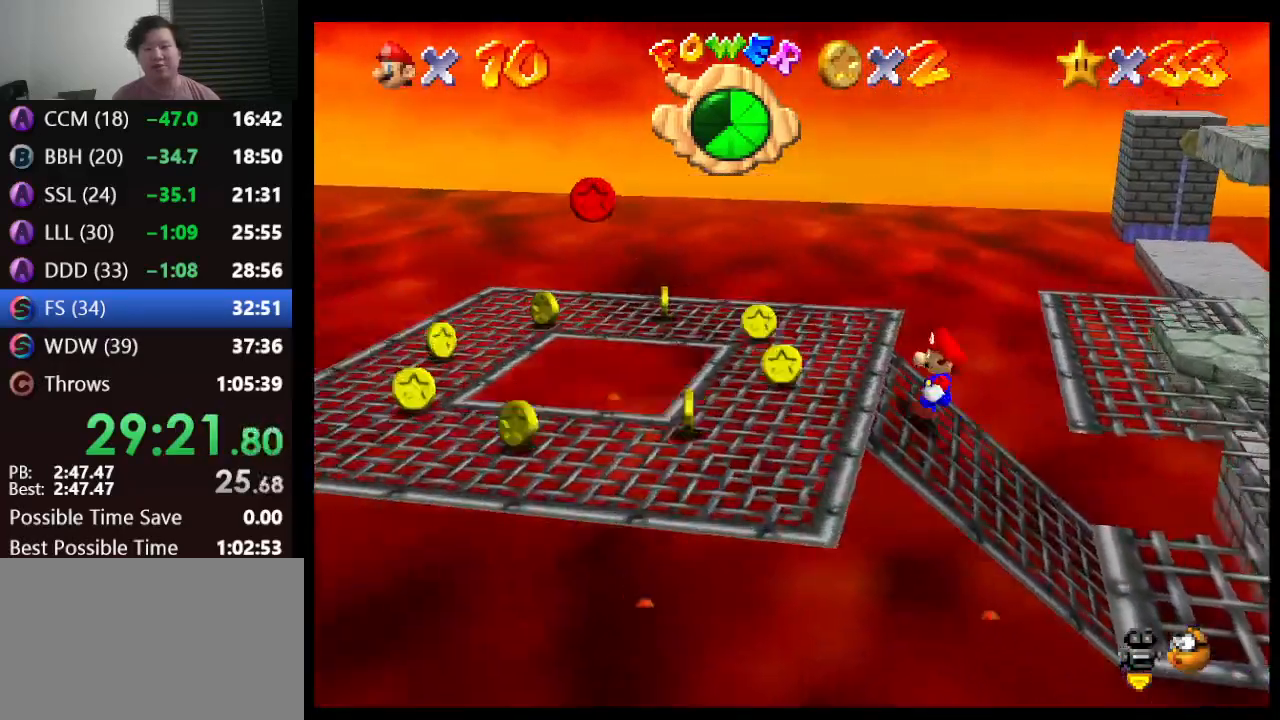
{"buttons": [], "left_stick": "down-right", "events": [[200, "A", "down"], [317, "left_stick", "center"], [417, "A", "up"], [417, "left_stick", "down-right"]]}
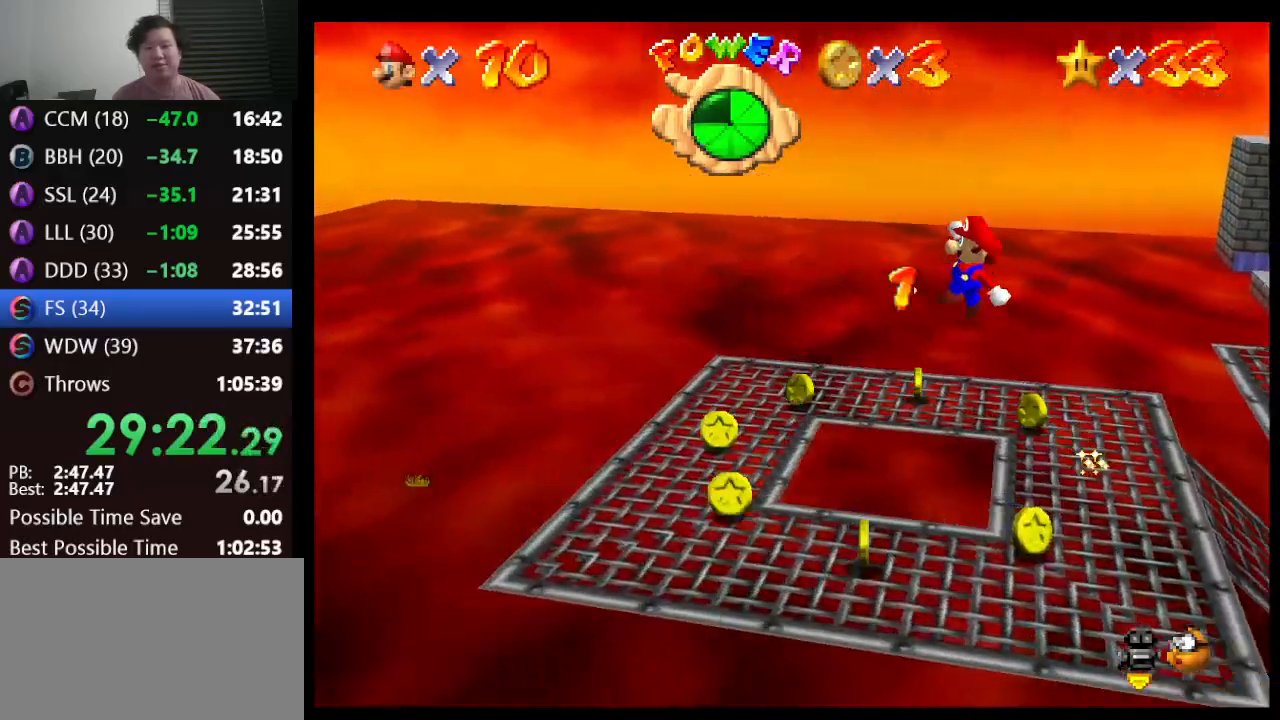
{"buttons": [], "left_stick": "left", "events": [[133, "left_stick", "center"], [233, "C_LEFT", "down"], [300, "left_stick", "left"], [400, "C_LEFT", "up"]]}
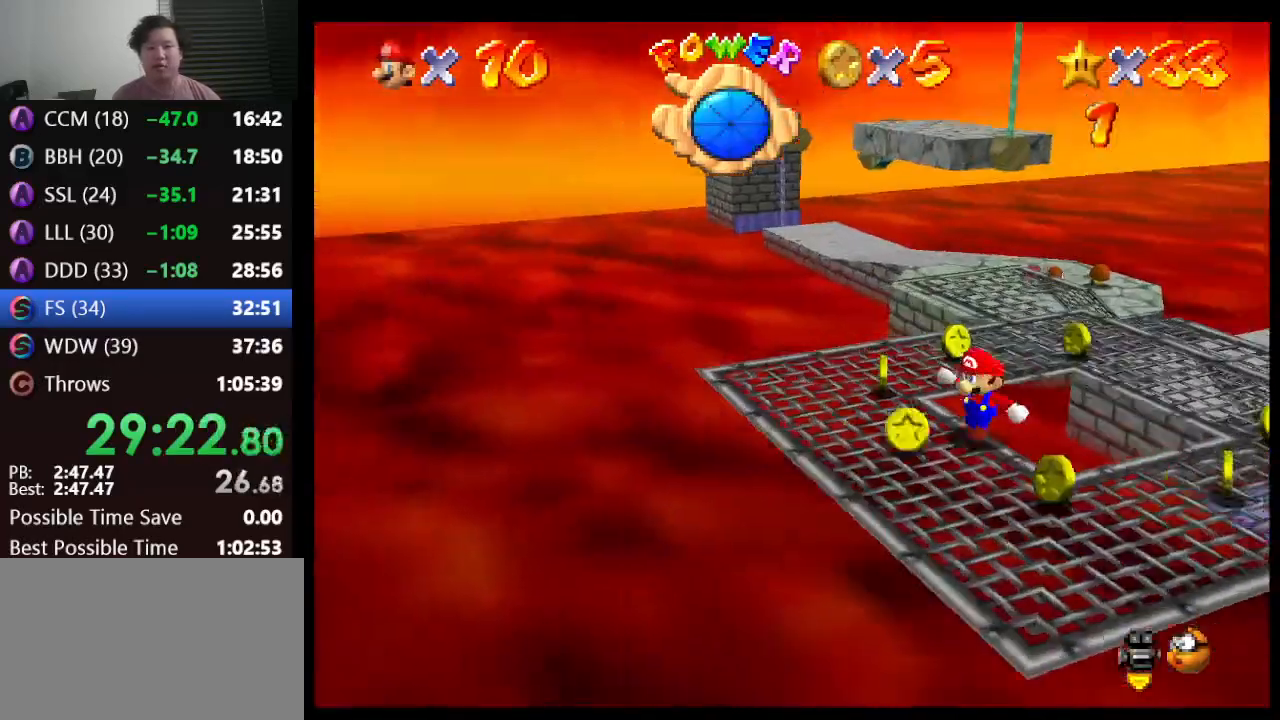
{"buttons": [], "left_stick": "up", "events": [[50, "left_stick", "up-left"], [150, "left_stick", "up"]]}
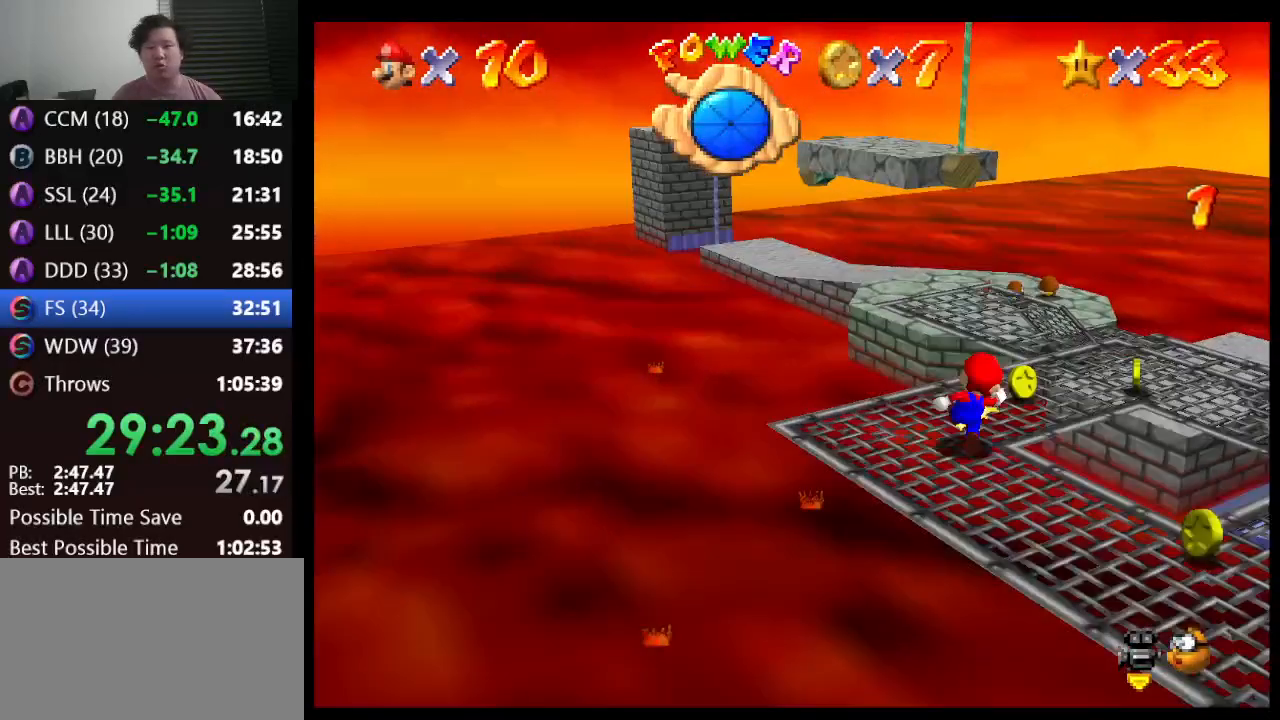
{"buttons": ["Z"], "left_stick": "up", "events": [[33, "Z", "down"], [133, "A", "down"], [233, "A", "up"]]}
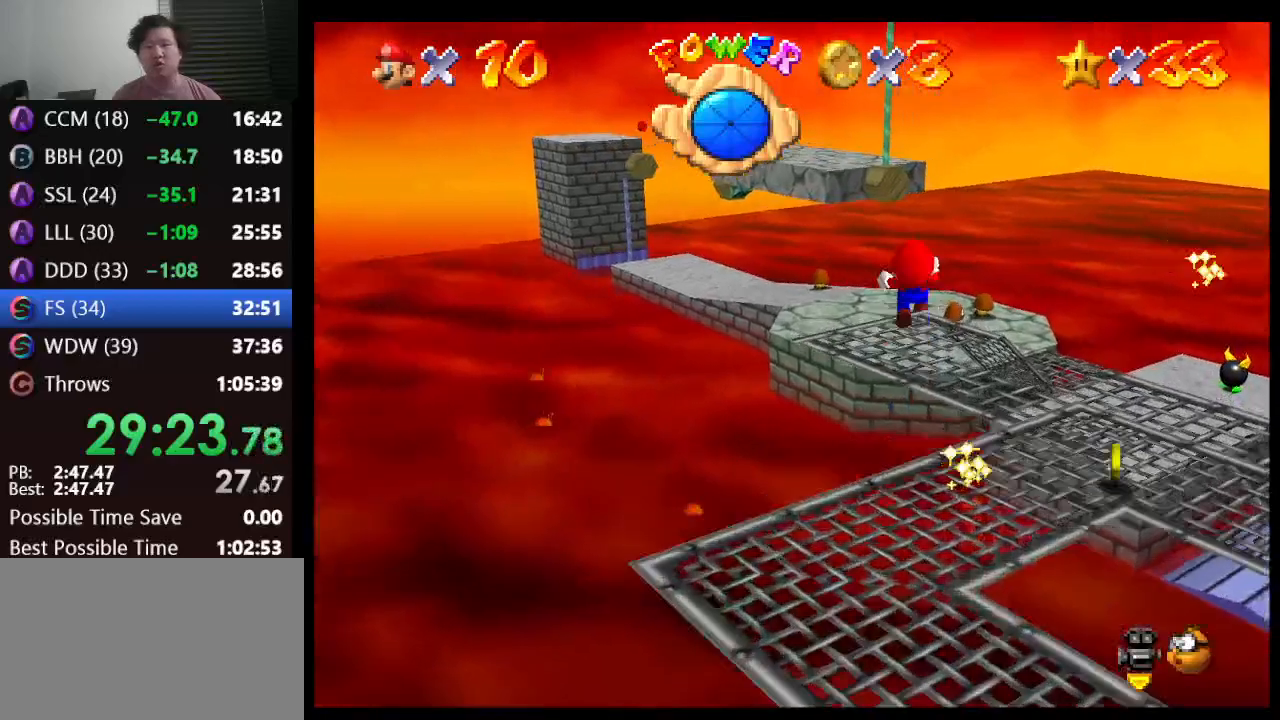
{"buttons": [], "left_stick": "up", "events": [[300, "Z", "up"]]}
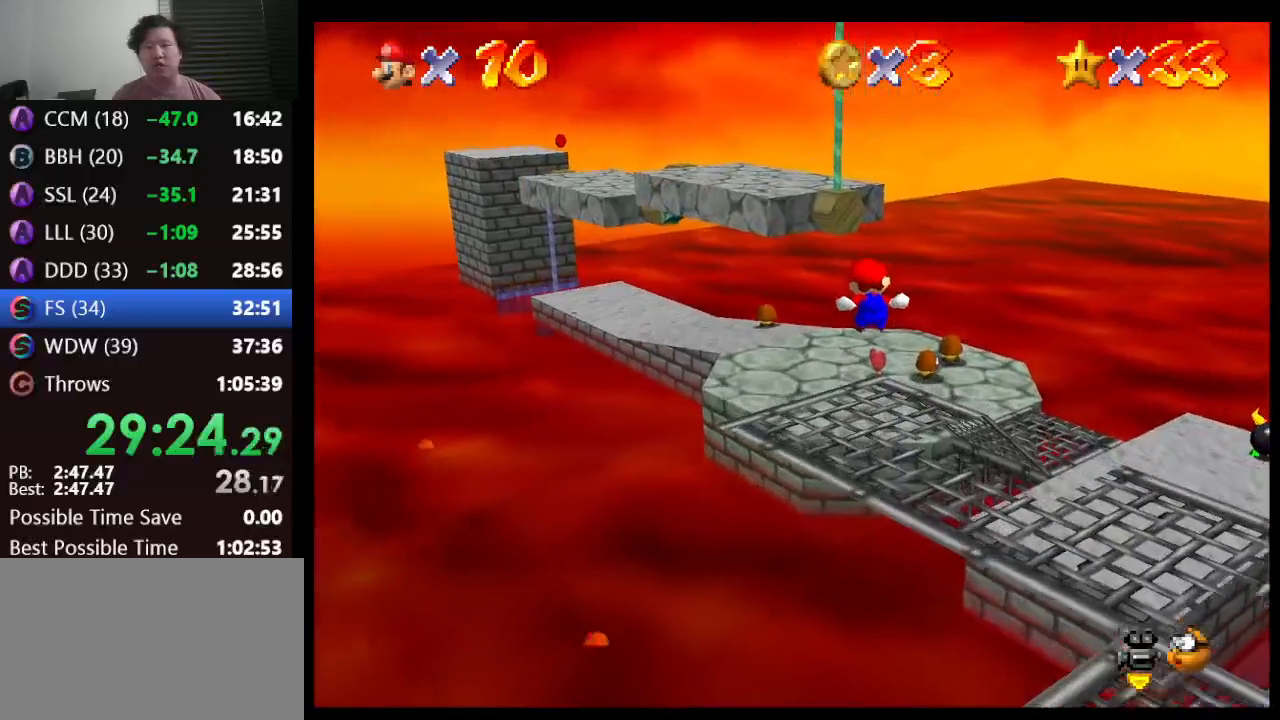
{"buttons": [], "left_stick": "up", "events": []}
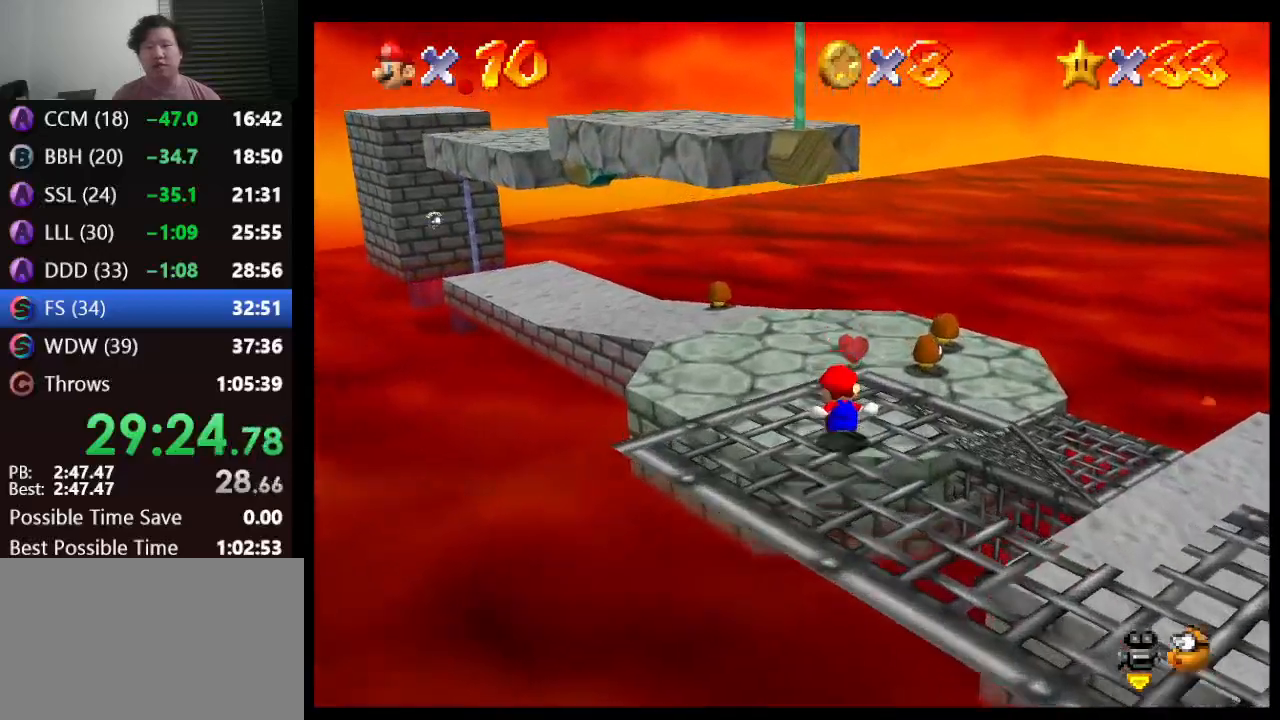
{"buttons": [], "left_stick": "center", "events": [[150, "C_RIGHT", "down"], [267, "left_stick", "center"], [283, "C_RIGHT", "up"]]}
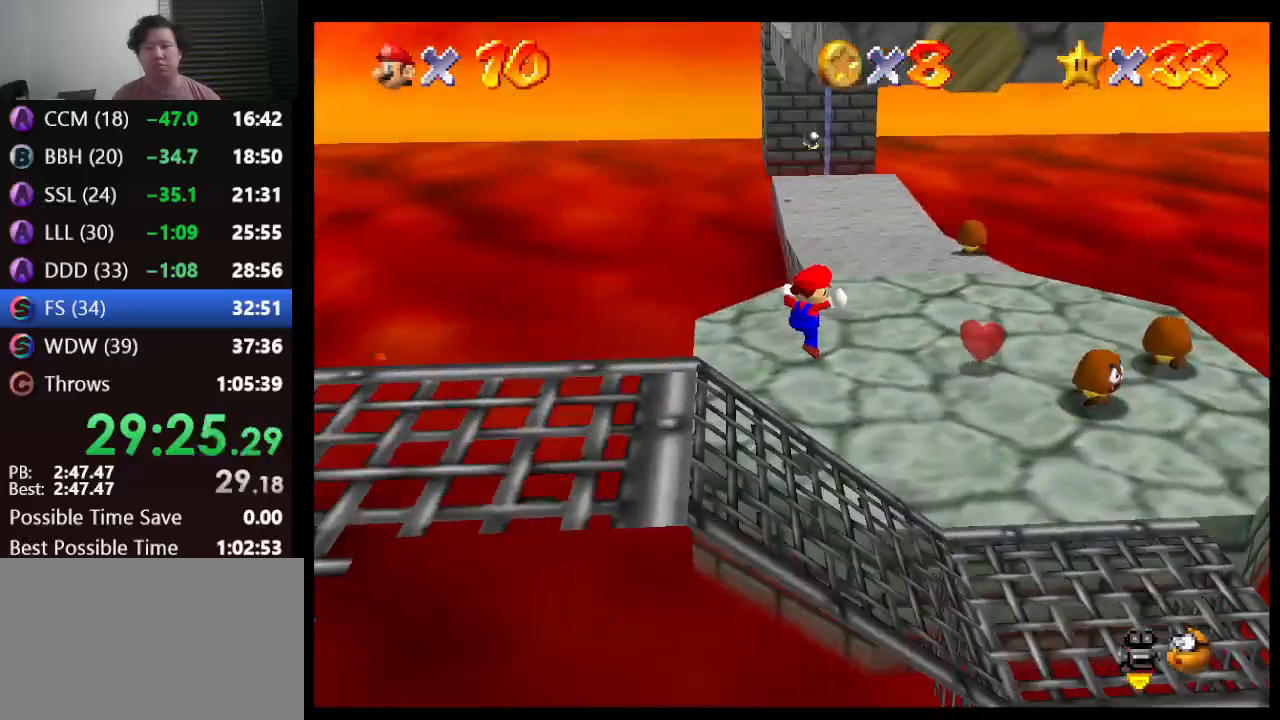
{"buttons": [], "left_stick": "up-left", "events": [[133, "left_stick", "up-right"], [267, "left_stick", "up"], [450, "left_stick", "up-left"]]}
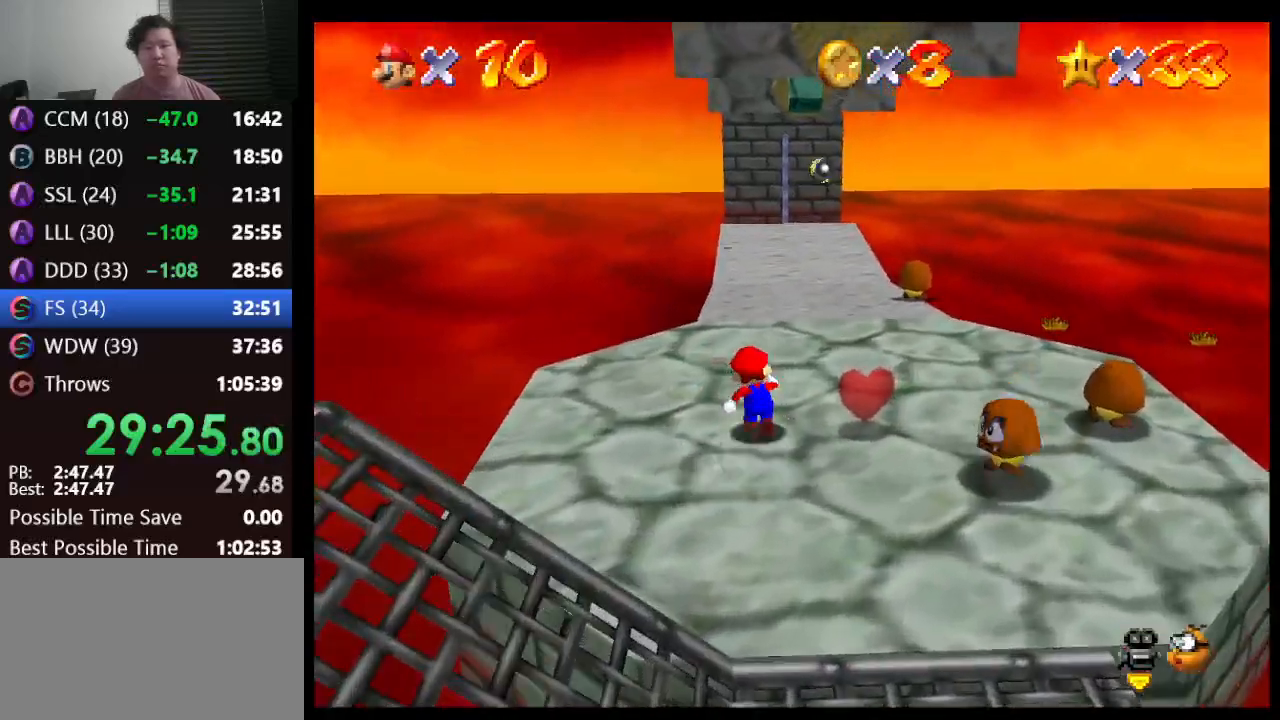
{"buttons": [], "left_stick": "up", "events": [[317, "left_stick", "up"], [383, "A", "down"], [483, "A", "up"]]}
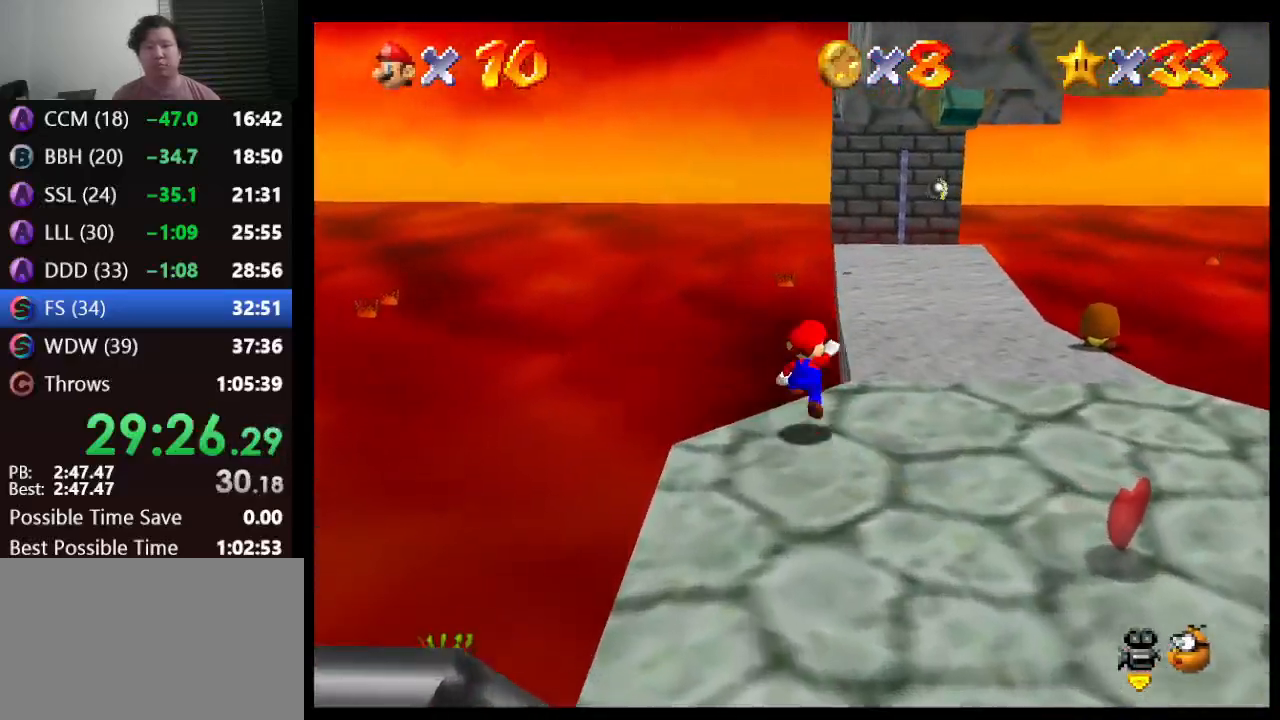
{"buttons": [], "left_stick": "up", "events": [[117, "left_stick", "up-left"], [400, "left_stick", "up"]]}
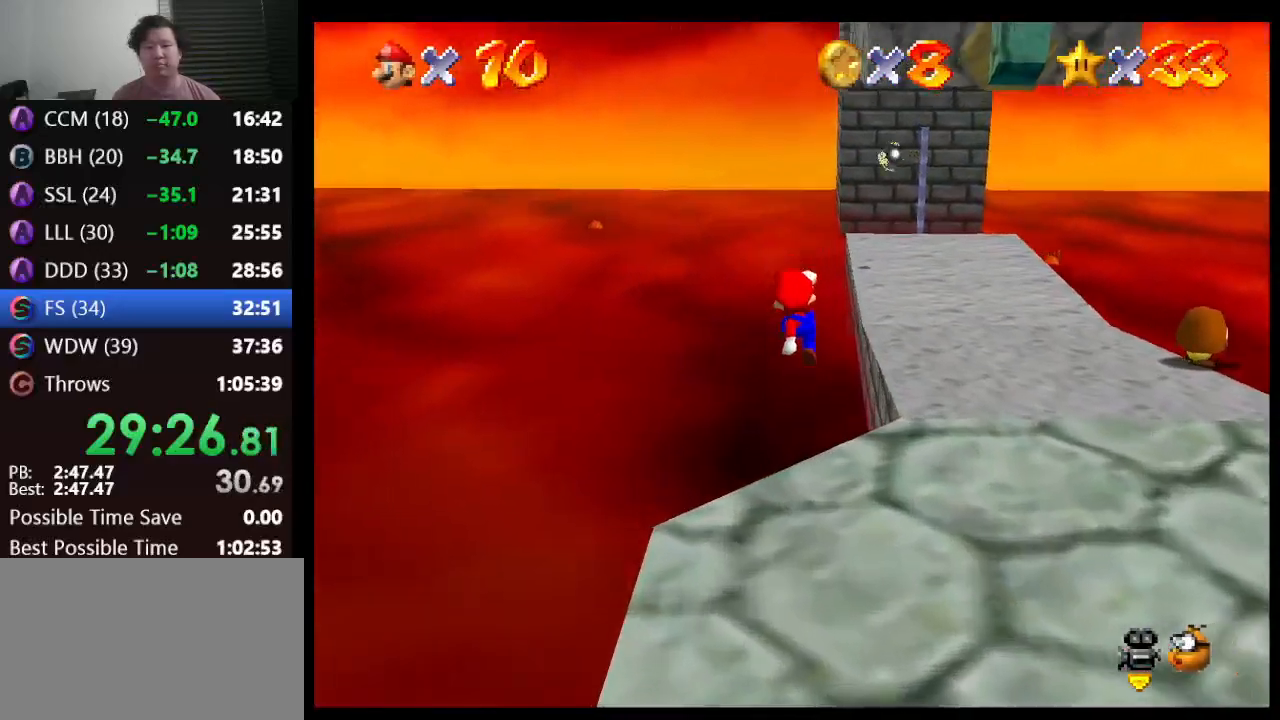
{"buttons": [], "left_stick": "right", "events": [[133, "left_stick", "center"], [417, "left_stick", "right"]]}
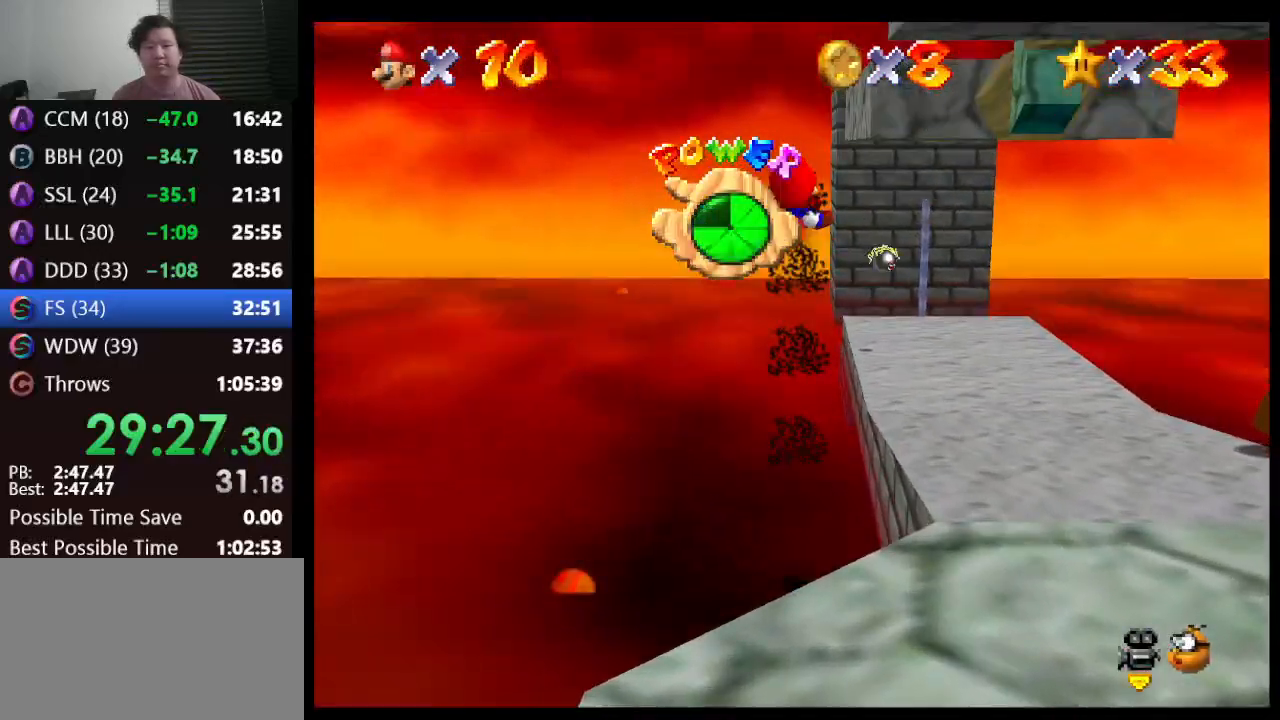
{"buttons": [], "left_stick": "down-right", "events": [[267, "left_stick", "down-right"]]}
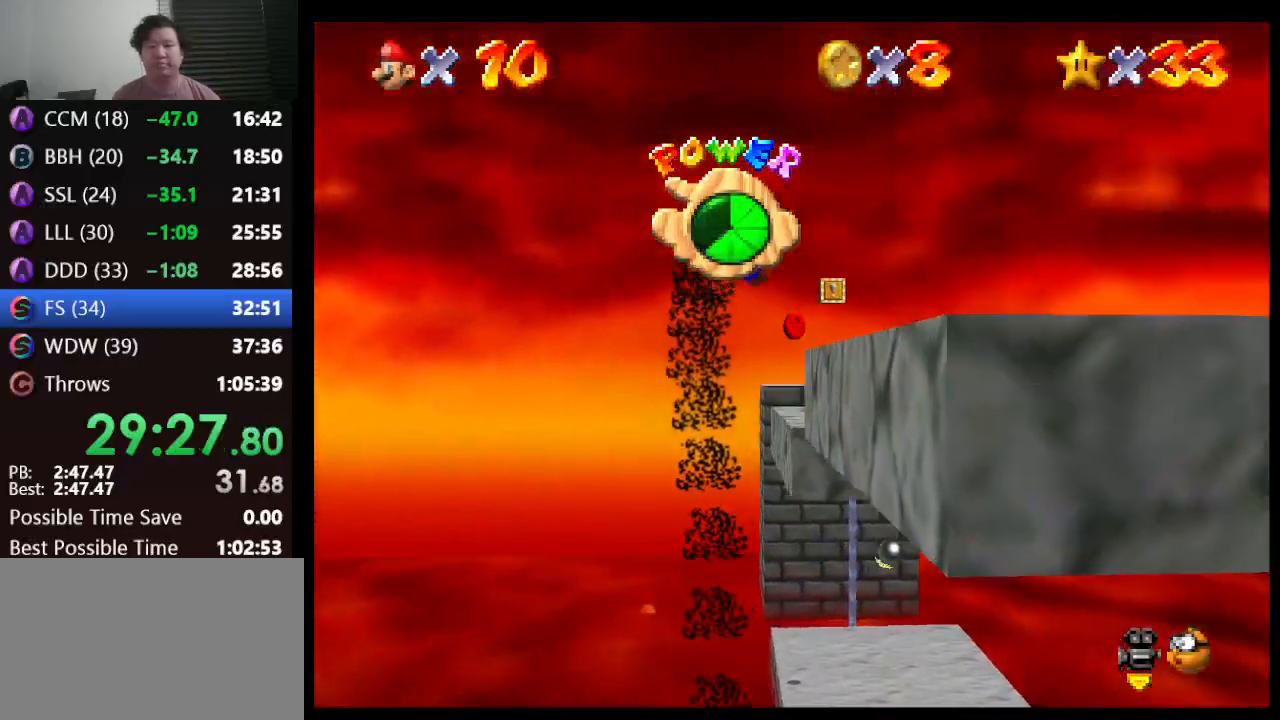
{"buttons": [], "left_stick": "down-right", "events": [[350, "C_RIGHT", "down"], [450, "C_RIGHT", "up"]]}
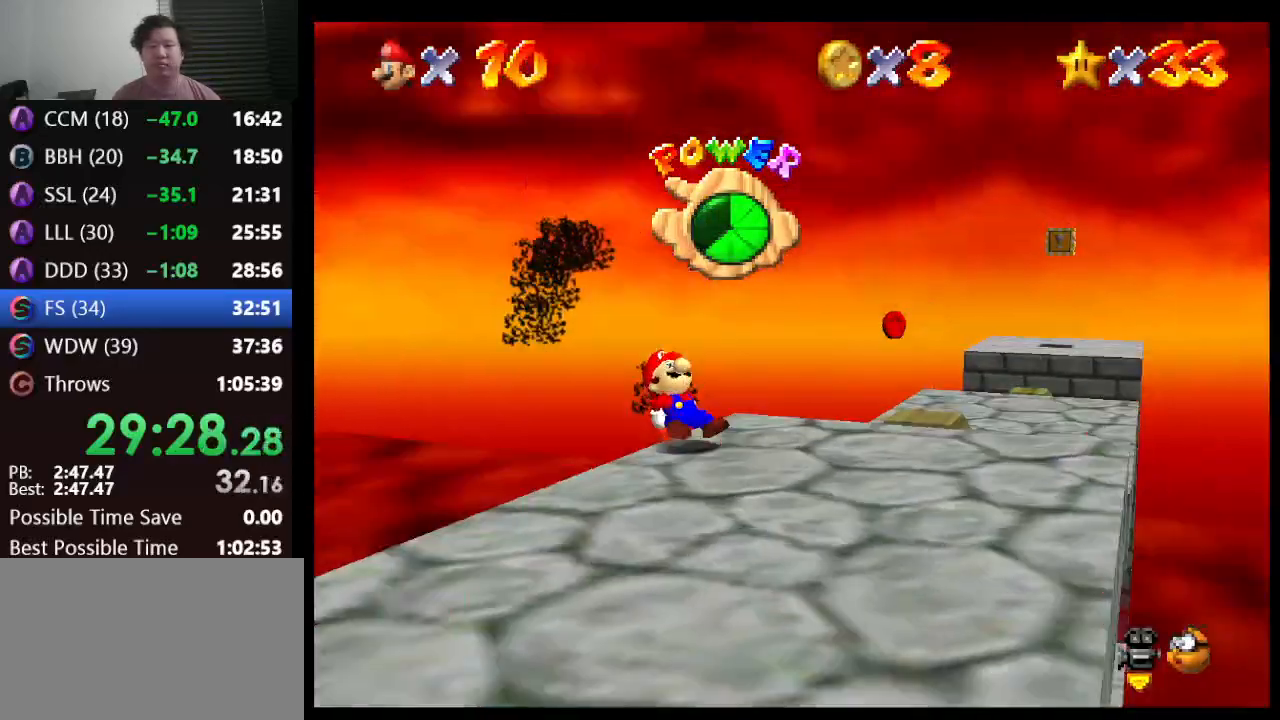
{"buttons": [], "left_stick": "down-left", "events": [[17, "C_RIGHT", "down"], [17, "left_stick", "center"], [100, "C_RIGHT", "up"], [200, "left_stick", "down-left"]]}
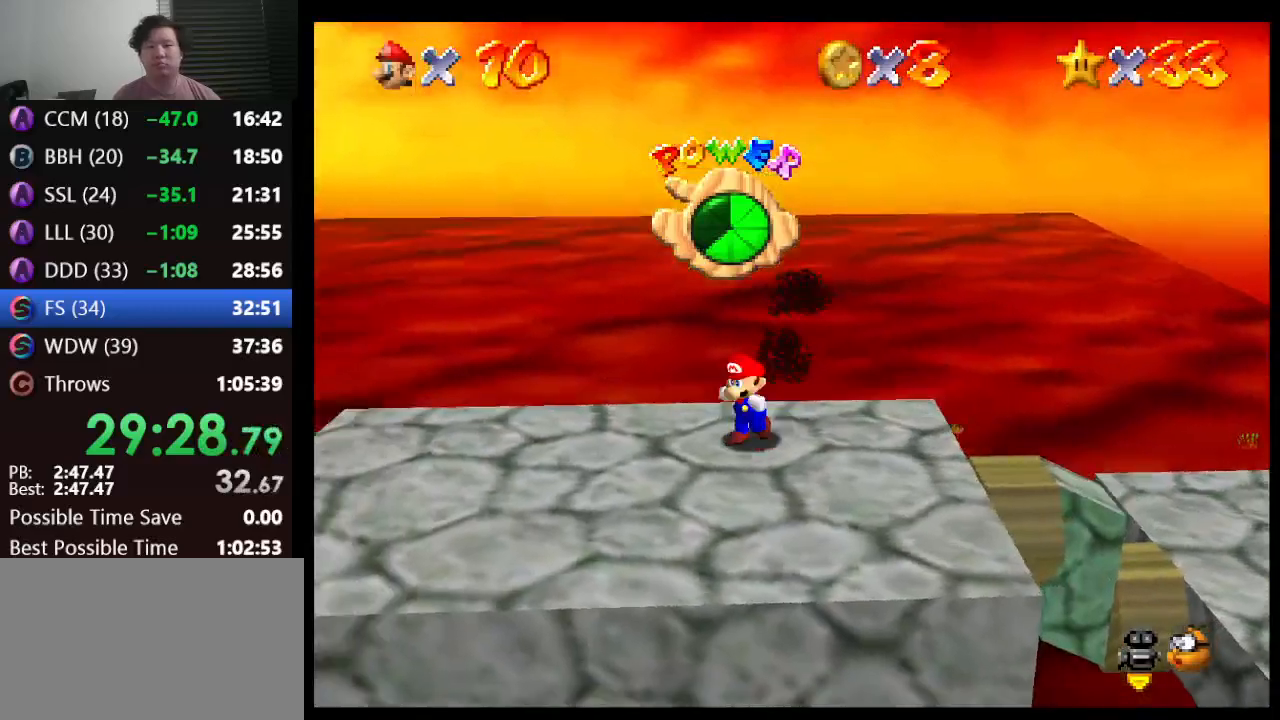
{"buttons": [], "left_stick": "left", "events": [[233, "left_stick", "left"]]}